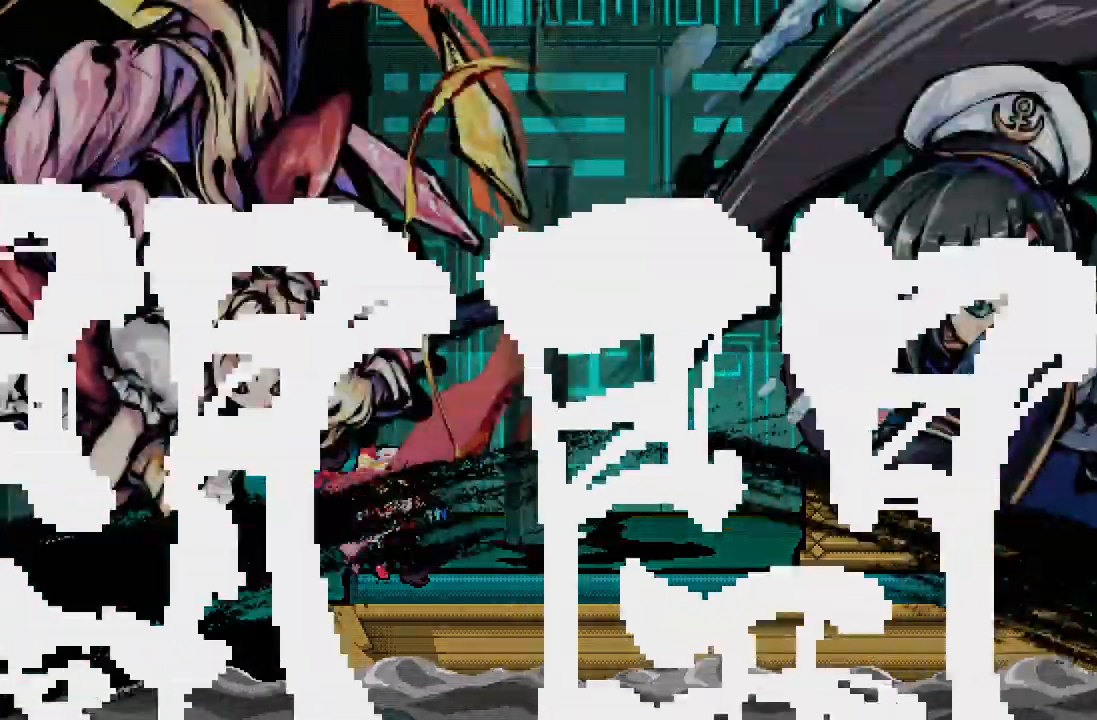
Gameplay with a controller (Xbox layout); each line is a JSON object with the inputs held at the frame after it. "events" lists button and stick changes between this image and that frame as [ms after this image, input, new state], when the widget could be followed in between.
{"buttons": ["DPAD_RIGHT"], "left_stick": "center", "right_stick": "center", "events": []}
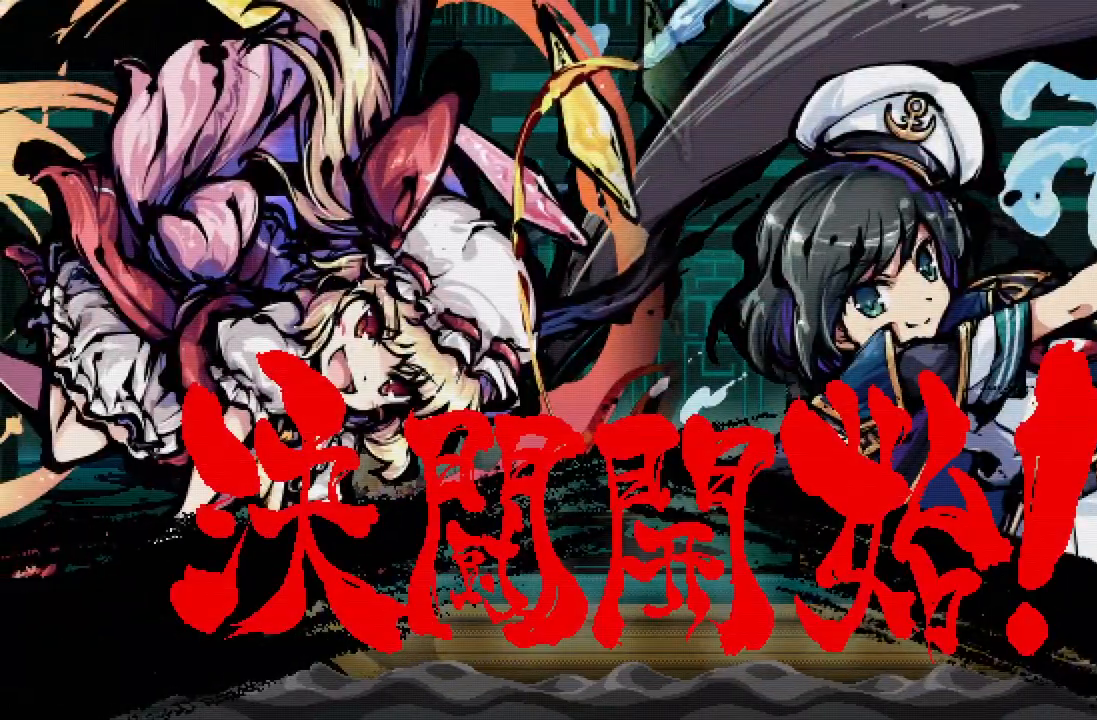
{"buttons": ["DPAD_RIGHT"], "left_stick": "center", "right_stick": "center", "events": []}
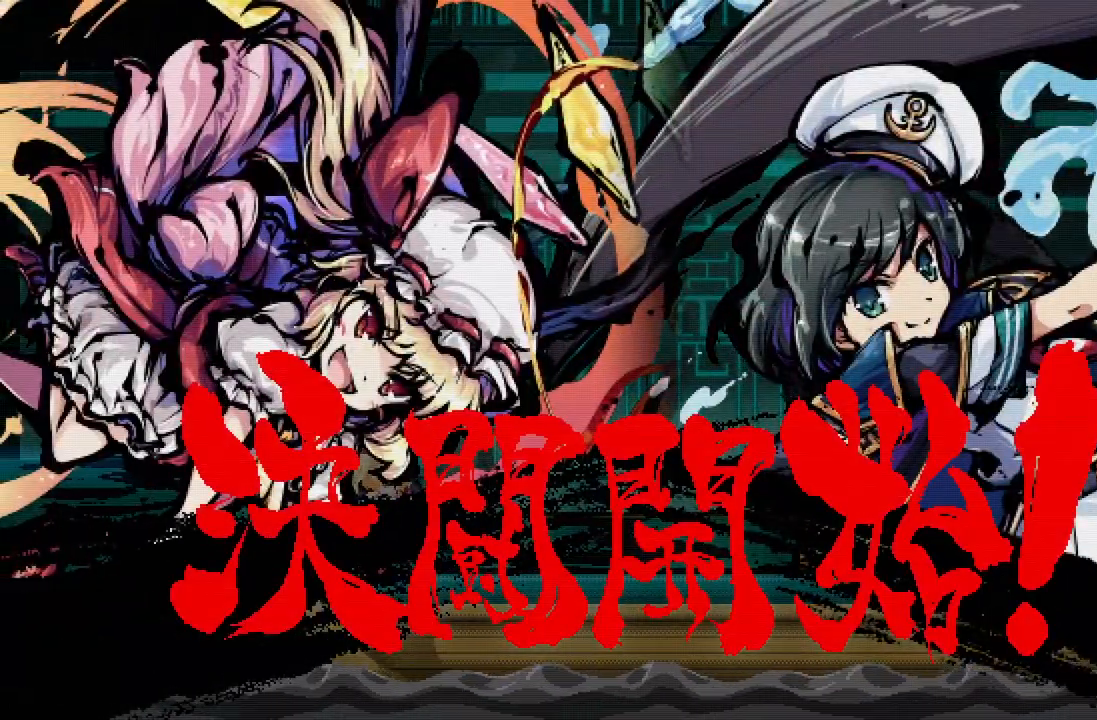
{"buttons": ["DPAD_RIGHT"], "left_stick": "center", "right_stick": "center", "events": []}
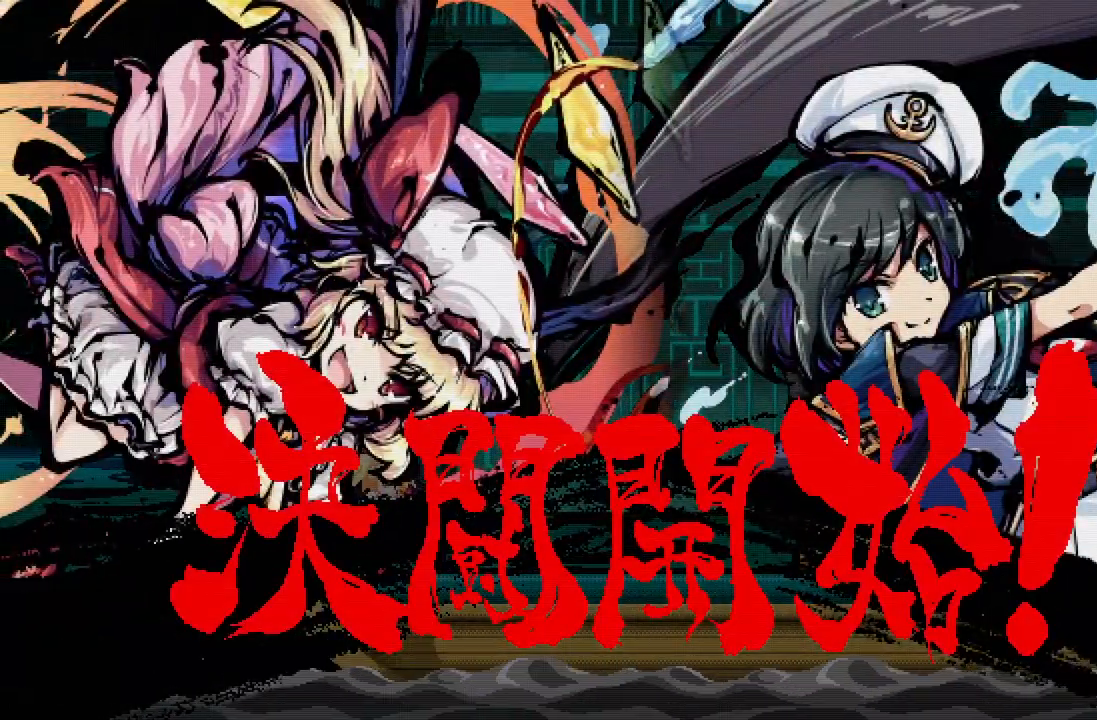
{"buttons": ["DPAD_RIGHT"], "left_stick": "center", "right_stick": "center", "events": []}
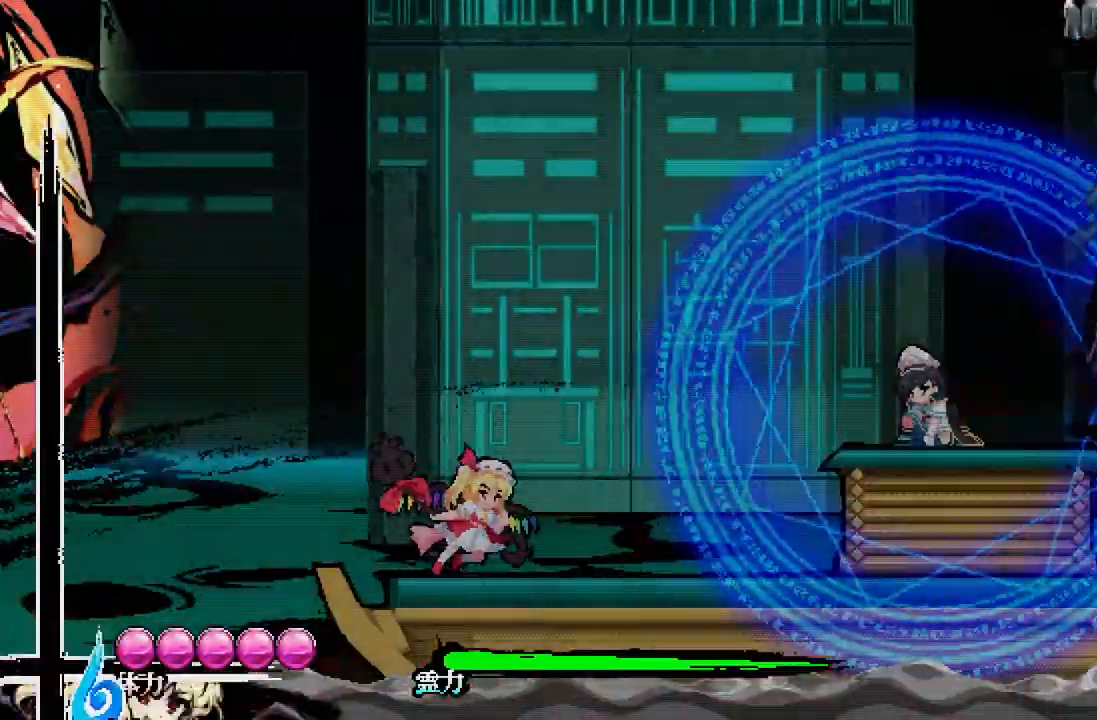
{"buttons": ["DPAD_UP", "DPAD_RIGHT"], "left_stick": "center", "right_stick": "center", "events": [[267, "DPAD_UP", "down"], [350, "X", "down"], [400, "X", "up"]]}
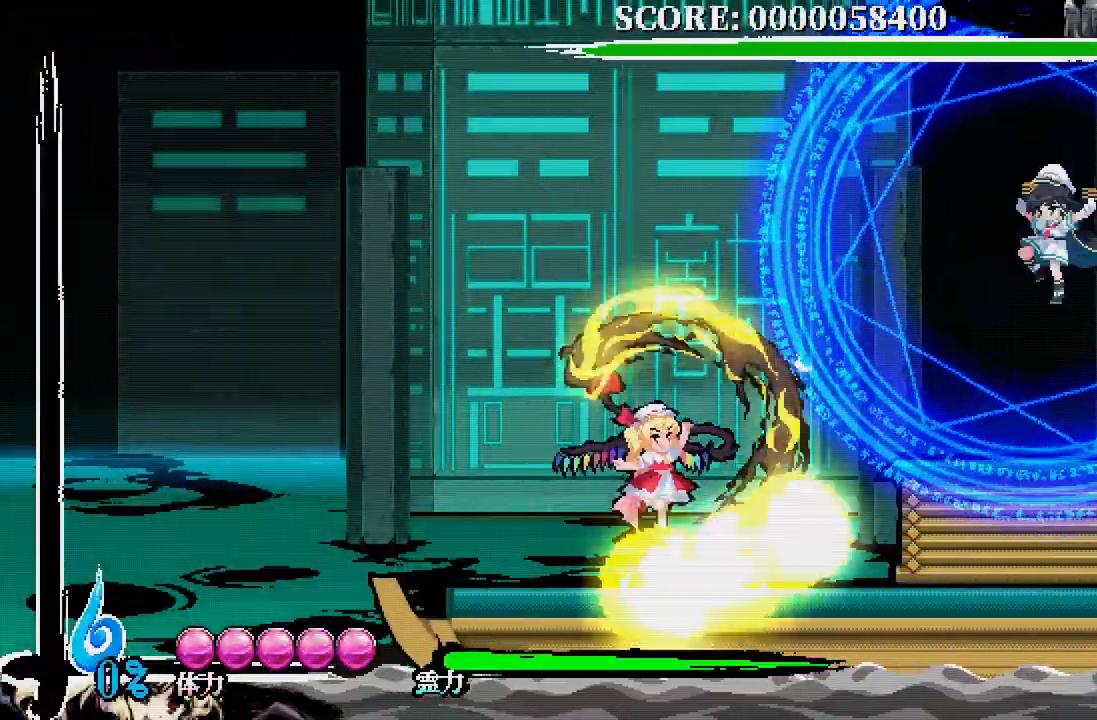
{"buttons": ["X", "DPAD_DOWN", "DPAD_RIGHT"], "left_stick": "center", "right_stick": "center"}
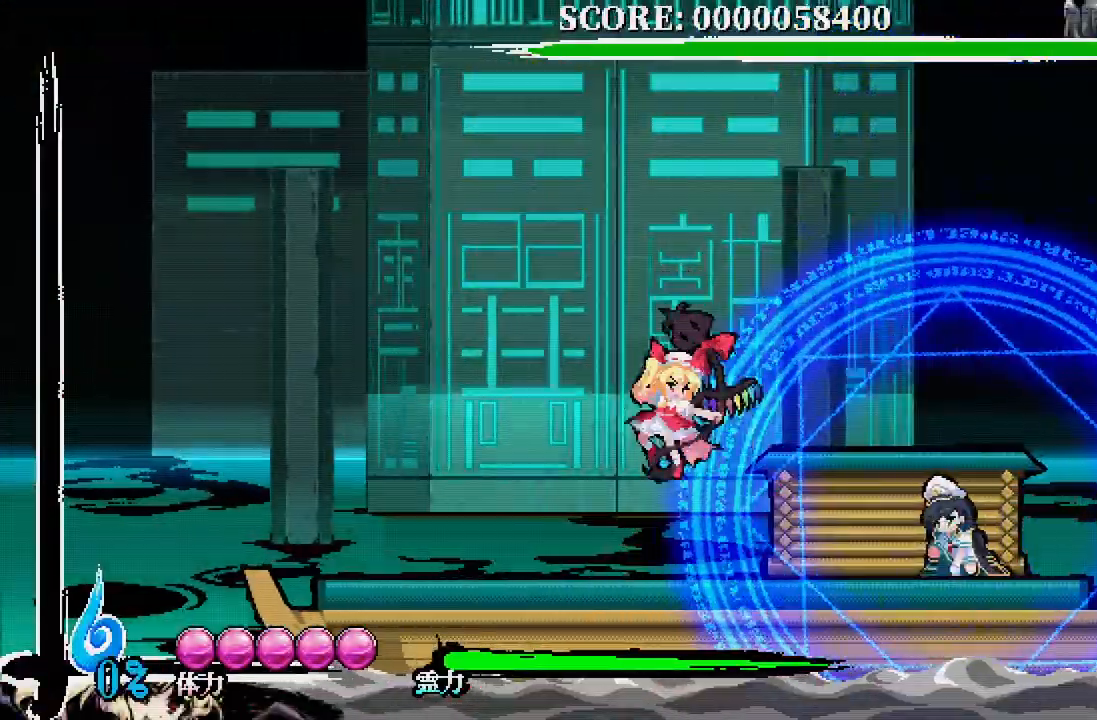
{"buttons": ["DPAD_RIGHT"], "left_stick": "center", "right_stick": "center", "events": [[50, "DPAD_DOWN", "up"], [50, "X", "up"], [150, "DPAD_RIGHT", "up"], [383, "DPAD_RIGHT", "down"]]}
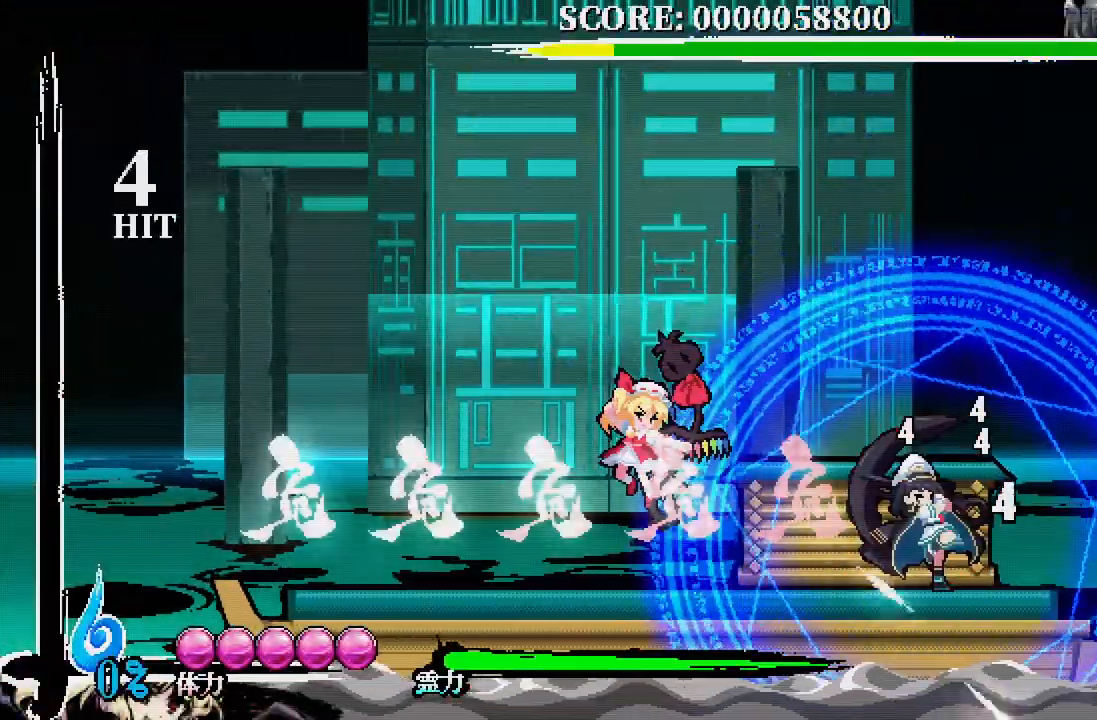
{"buttons": ["DPAD_RIGHT"], "left_stick": "center", "right_stick": "center", "events": [[83, "A", "down"], [83, "DPAD_UP", "down"], [250, "A", "up"], [450, "DPAD_UP", "up"]]}
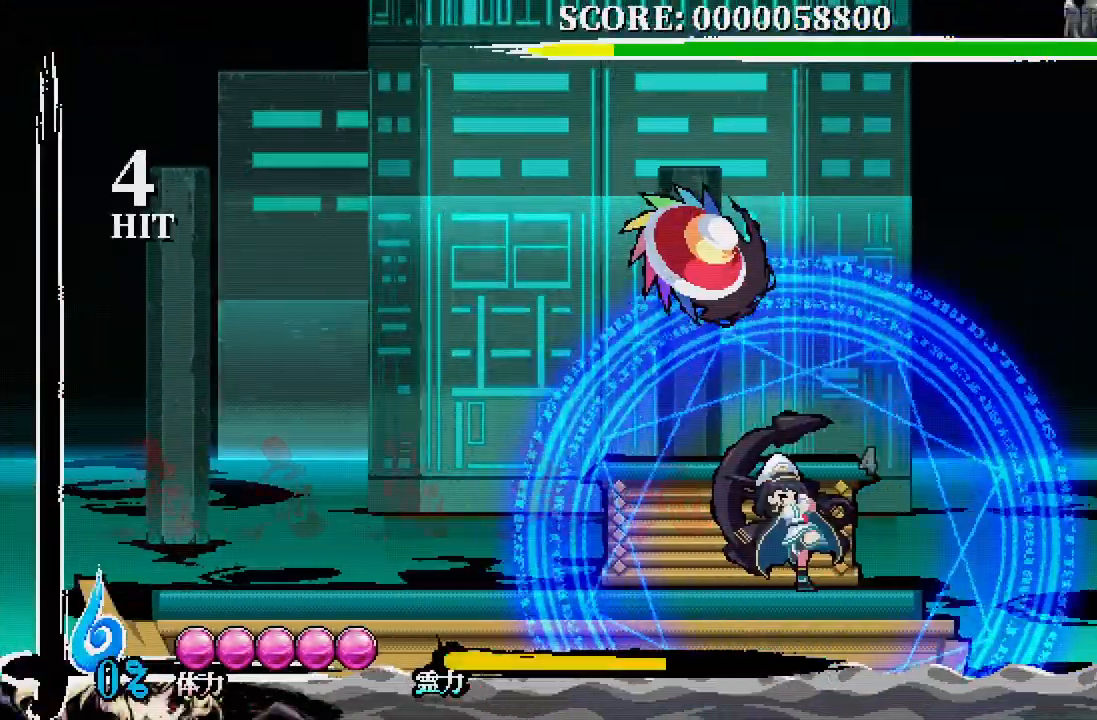
{"buttons": ["DPAD_RIGHT"], "left_stick": "center", "right_stick": "center", "events": []}
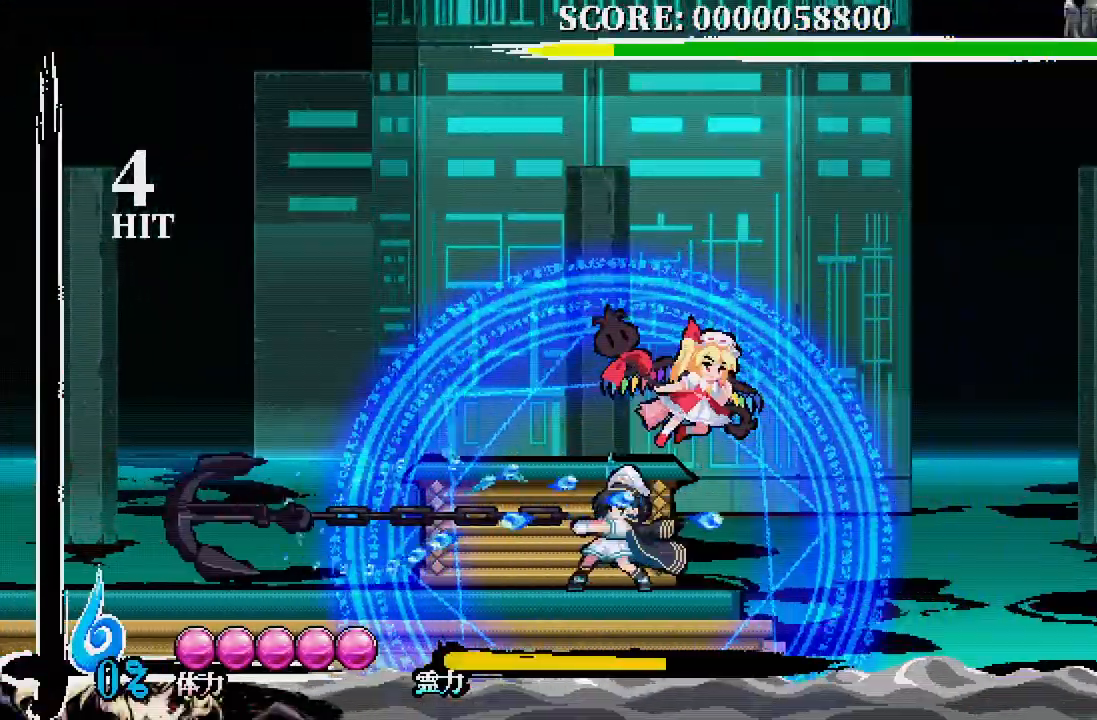
{"buttons": [], "left_stick": "center", "right_stick": "center", "events": [[283, "DPAD_RIGHT", "up"], [300, "DPAD_LEFT", "down"], [350, "X", "down"], [417, "DPAD_LEFT", "up"], [433, "X", "up"]]}
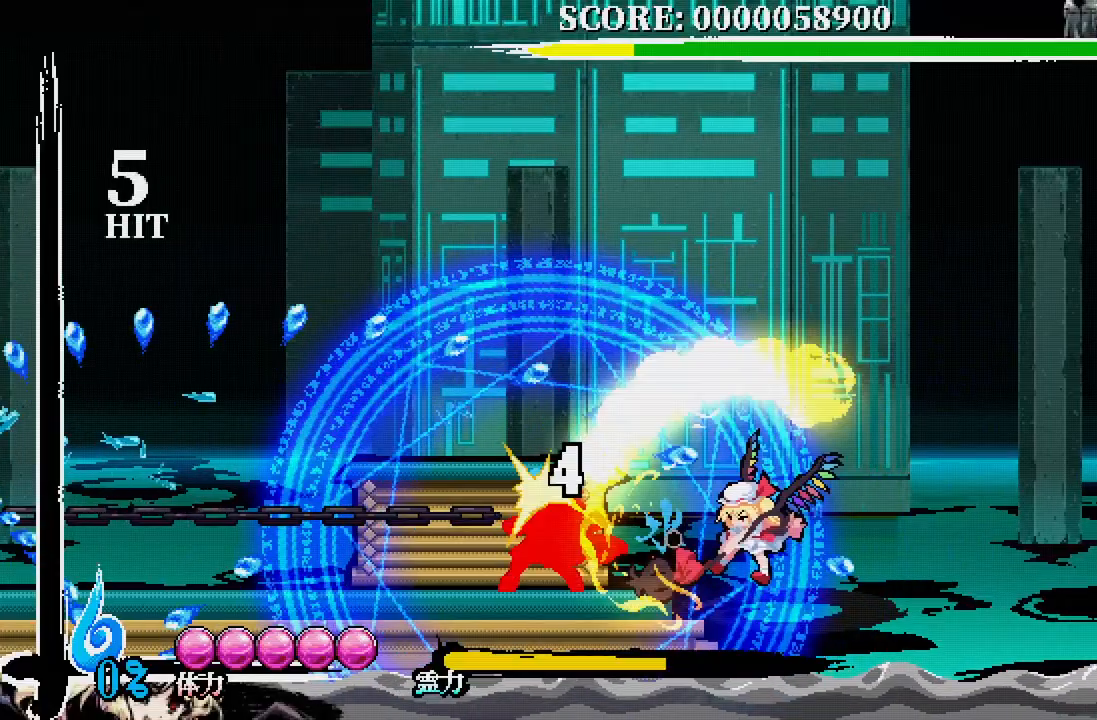
{"buttons": [], "left_stick": "center", "right_stick": "center", "events": [[17, "X", "down"], [83, "X", "up"], [150, "DPAD_LEFT", "down"], [150, "X", "down"], [217, "X", "up"], [283, "X", "down"], [333, "DPAD_LEFT", "up"], [367, "X", "up"], [417, "X", "down"], [483, "X", "up"]]}
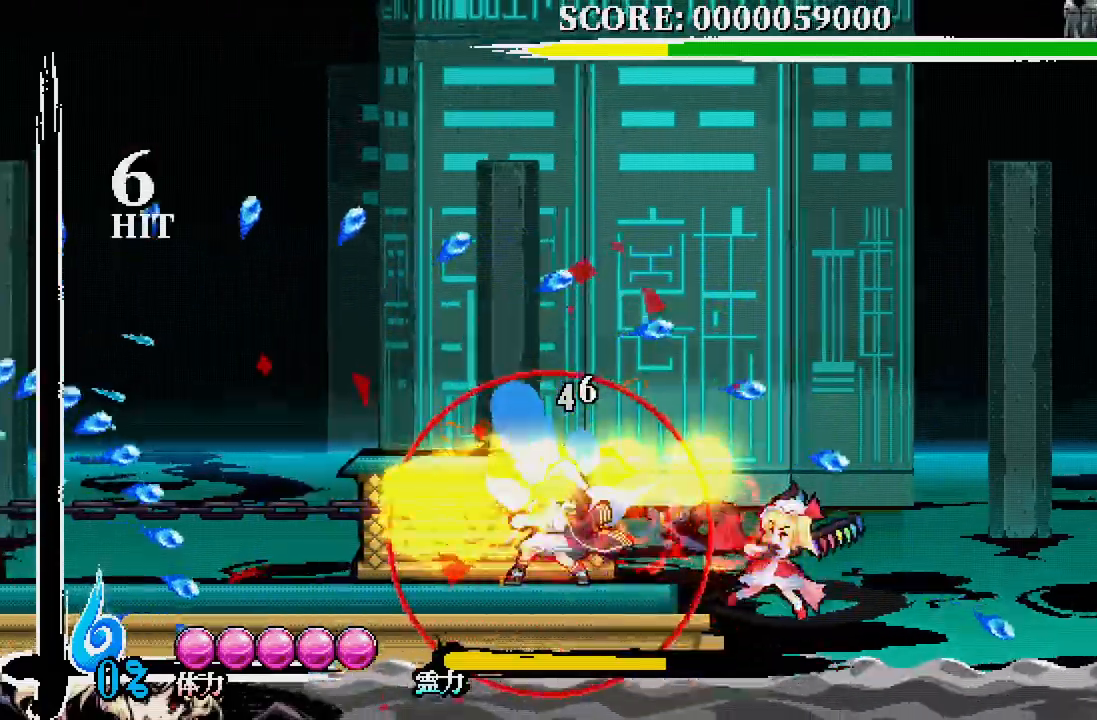
{"buttons": ["X"], "left_stick": "center", "right_stick": "center", "events": [[33, "X", "down"], [117, "X", "up"], [200, "X", "down"], [250, "X", "up"], [317, "X", "down"], [417, "X", "up"], [467, "X", "down"]]}
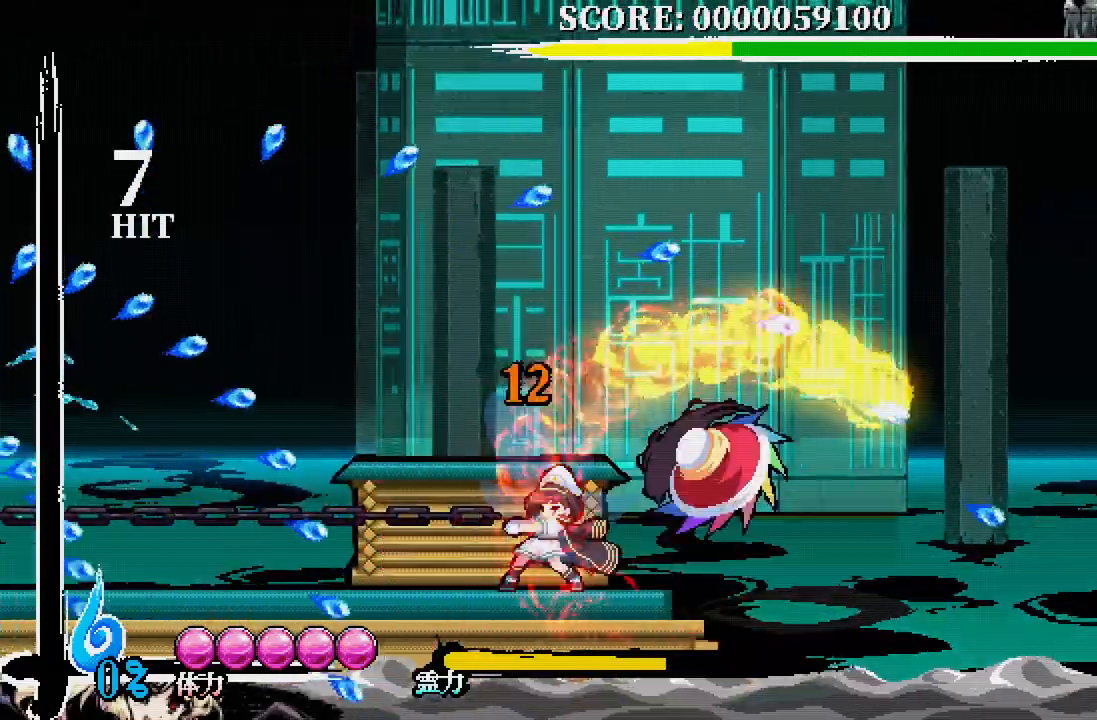
{"buttons": [], "left_stick": "center", "right_stick": "center", "events": [[67, "X", "up"], [117, "X", "down"], [183, "X", "up"], [267, "X", "down"], [333, "X", "up"]]}
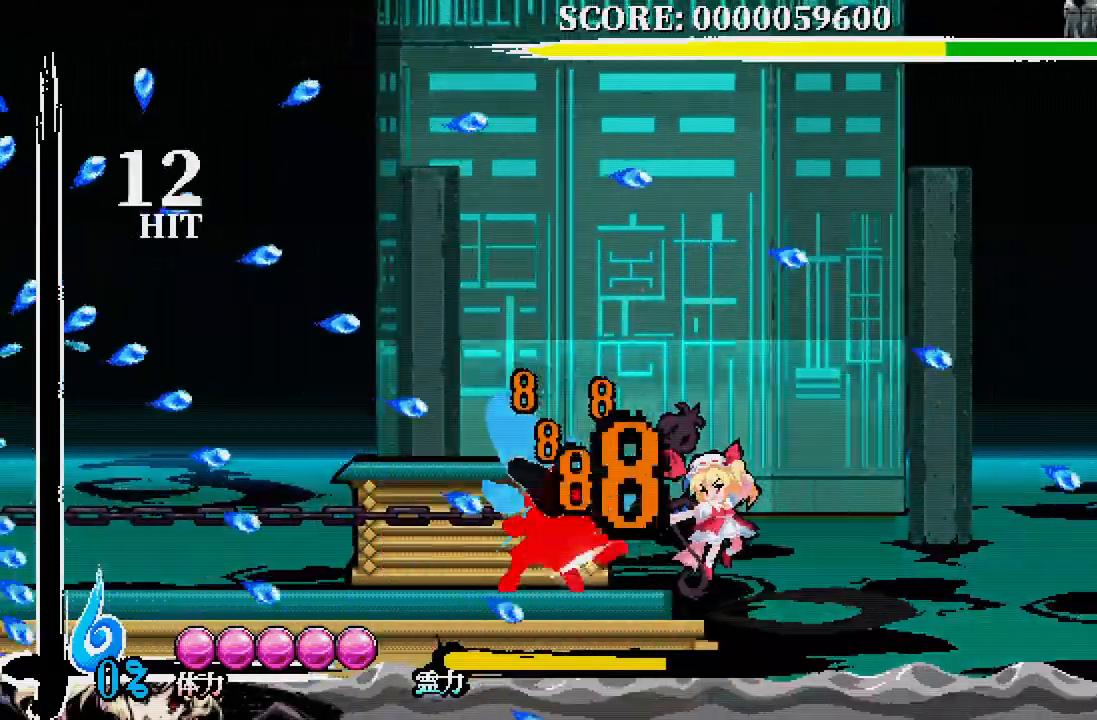
{"buttons": ["X"], "left_stick": "center", "right_stick": "center", "events": [[250, "A", "down"], [250, "DPAD_UP", "down"], [333, "A", "up"], [333, "DPAD_UP", "up"], [450, "X", "down"]]}
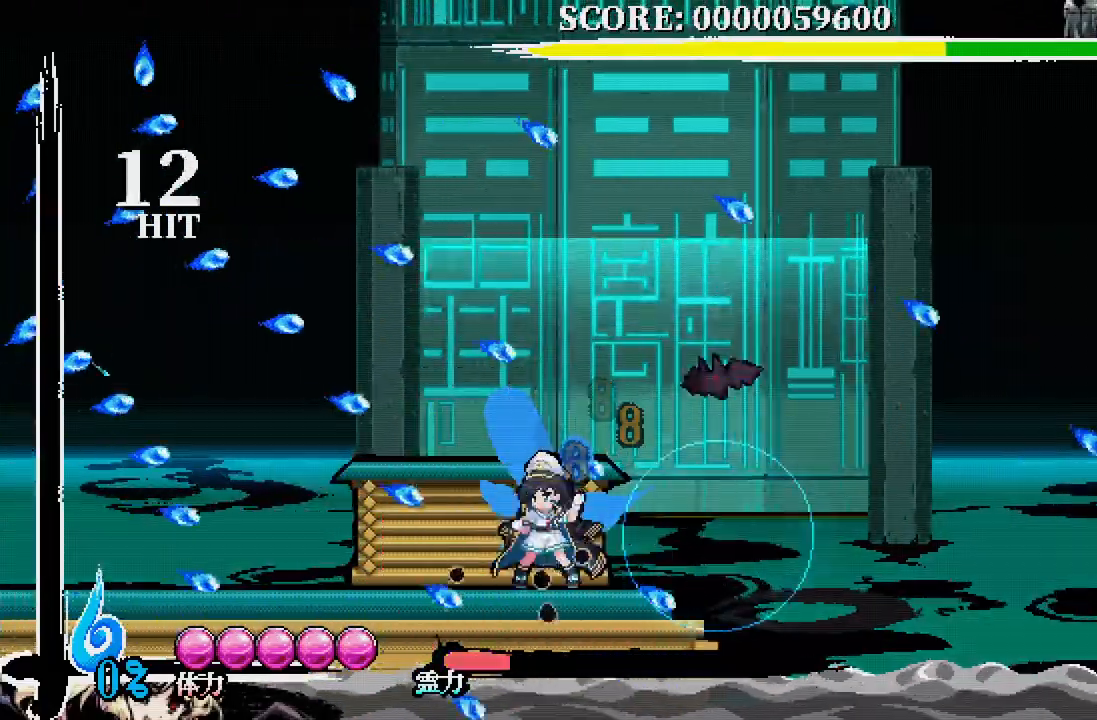
{"buttons": ["X"], "left_stick": "center", "right_stick": "center", "events": [[17, "X", "up"], [83, "X", "down"], [150, "X", "up"], [217, "X", "down"], [300, "X", "up"], [333, "X", "down"], [417, "X", "up"], [500, "X", "down"]]}
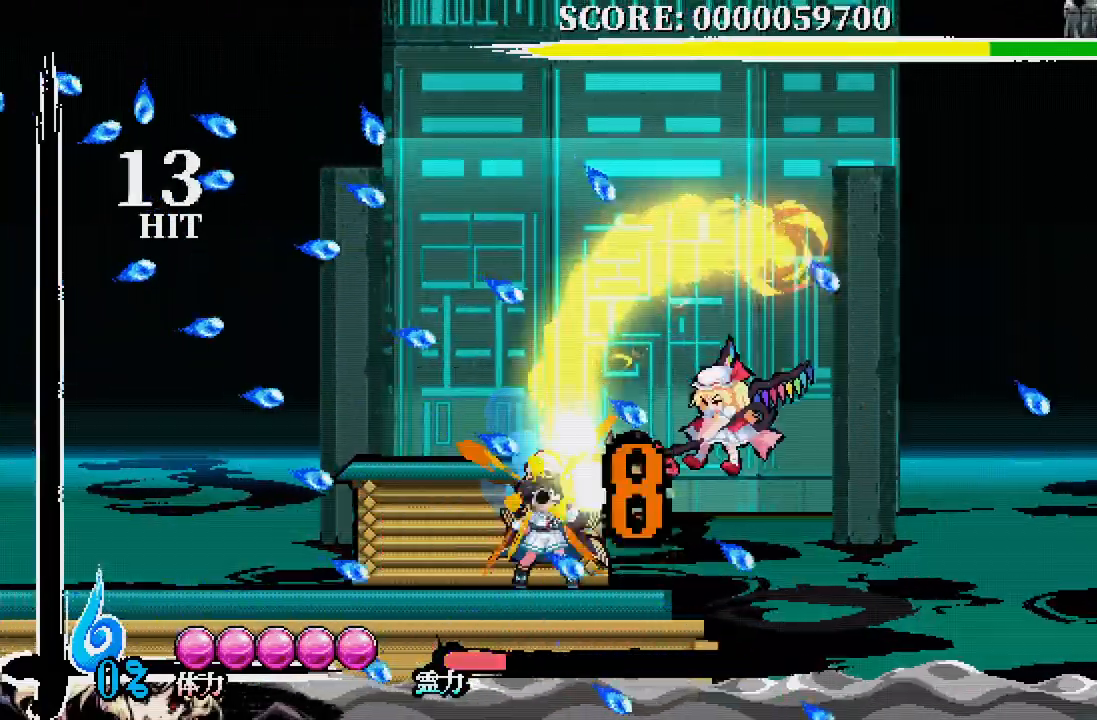
{"buttons": ["X"], "left_stick": "center", "right_stick": "center", "events": [[83, "X", "up"], [150, "X", "down"], [217, "X", "up"], [300, "X", "down"], [367, "X", "up"], [433, "X", "down"]]}
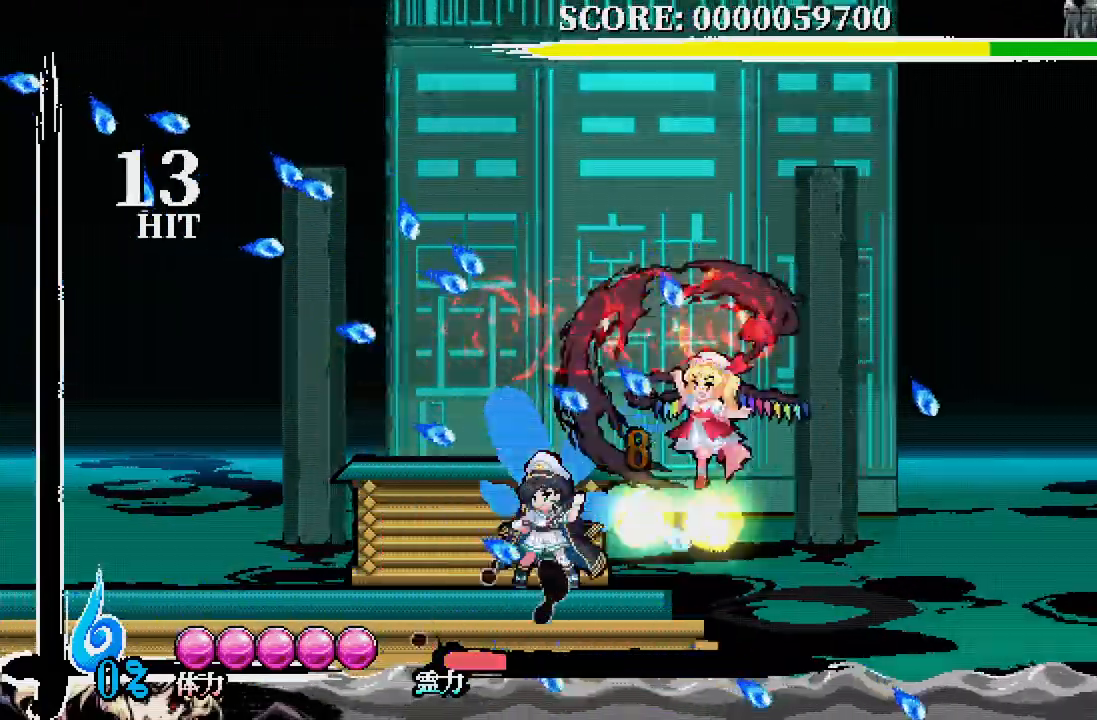
{"buttons": ["X"], "left_stick": "center", "right_stick": "center", "events": [[17, "X", "up"], [83, "X", "down"], [150, "X", "up"], [217, "X", "down"], [300, "X", "up"], [333, "X", "down"], [433, "X", "up"], [500, "X", "down"]]}
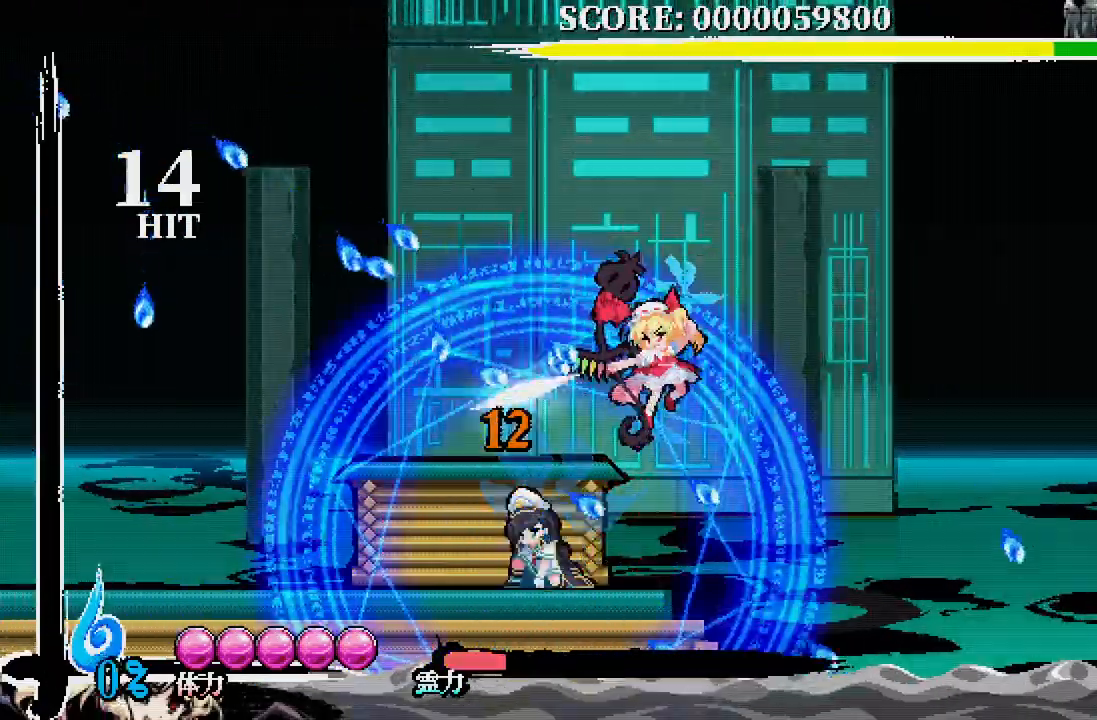
{"buttons": ["DPAD_RIGHT"], "left_stick": "center", "right_stick": "center", "events": [[83, "X", "up"], [333, "DPAD_RIGHT", "down"]]}
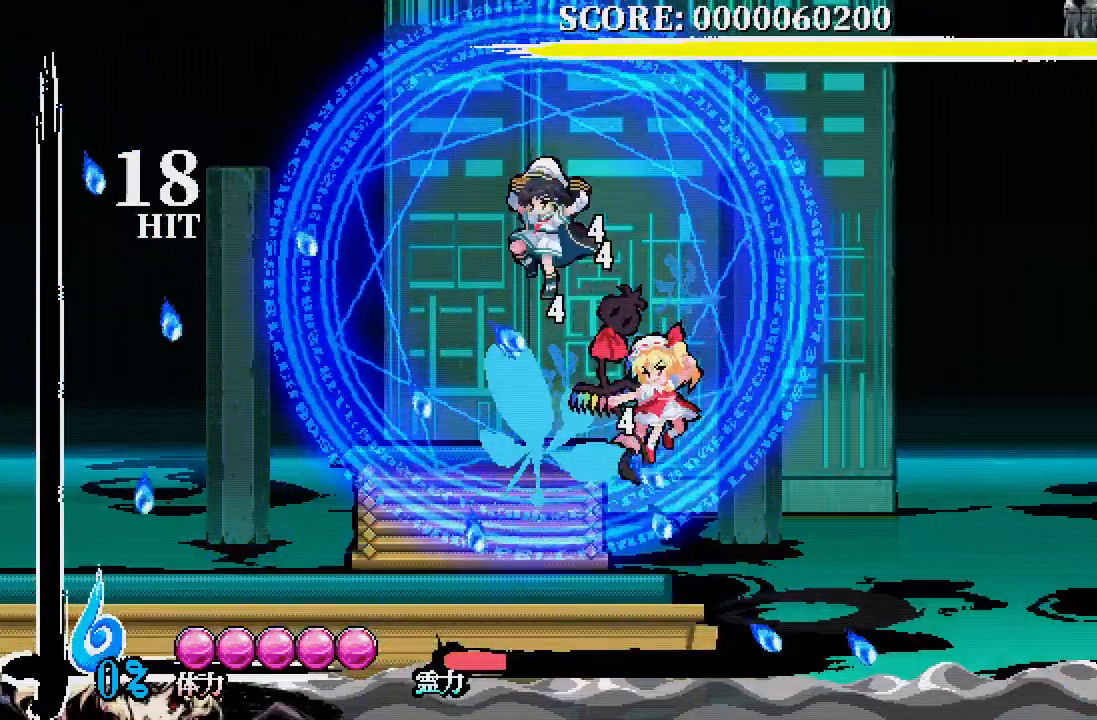
{"buttons": ["DPAD_LEFT"], "left_stick": "center", "right_stick": "center", "events": [[400, "DPAD_RIGHT", "up"], [417, "DPAD_LEFT", "down"]]}
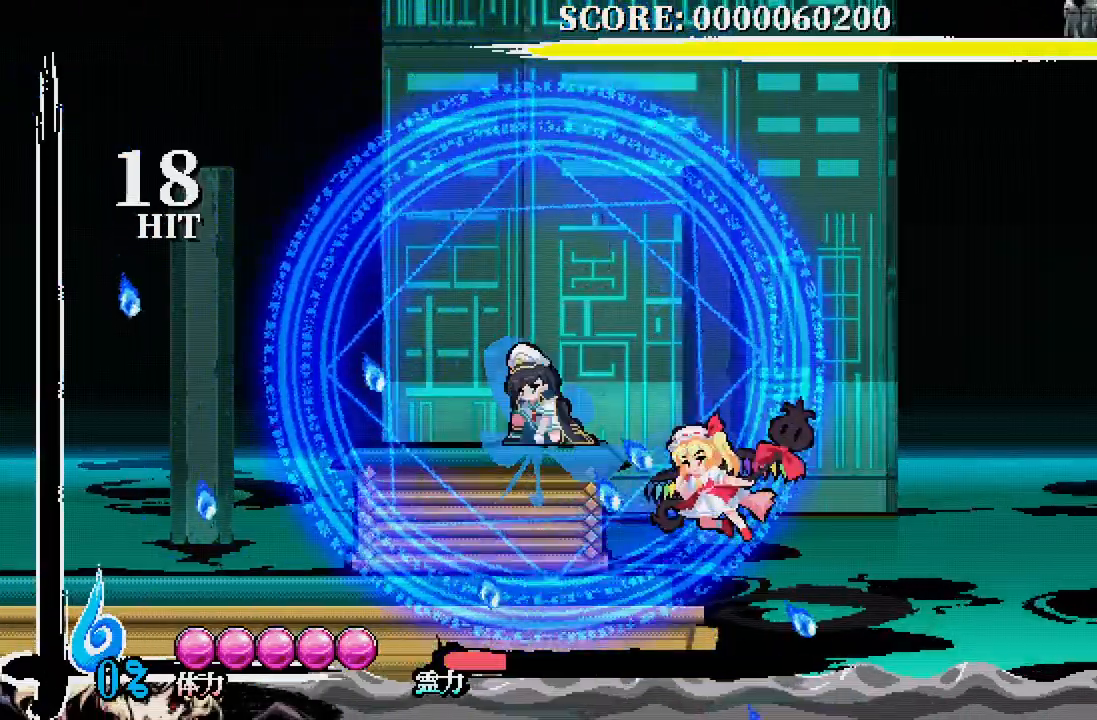
{"buttons": ["DPAD_LEFT"], "left_stick": "center", "right_stick": "center", "events": [[67, "DPAD_LEFT", "up"], [467, "DPAD_LEFT", "down"]]}
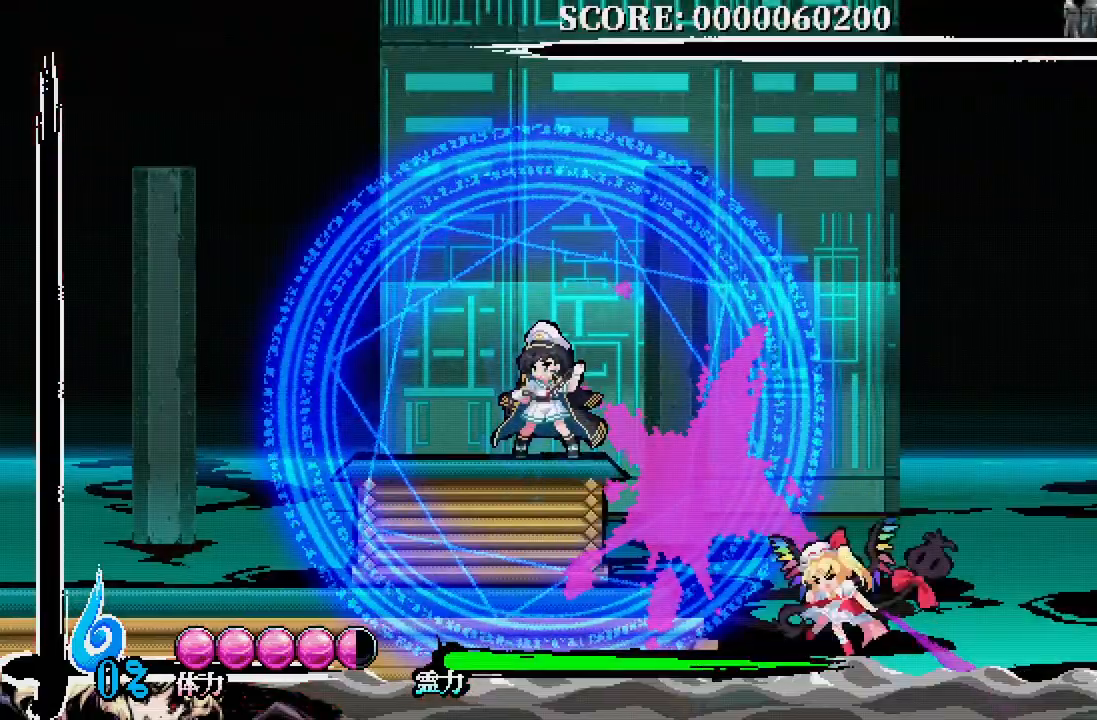
{"buttons": ["DPAD_LEFT"], "left_stick": "center", "right_stick": "center", "events": [[217, "DPAD_LEFT", "up"], [267, "DPAD_LEFT", "down"]]}
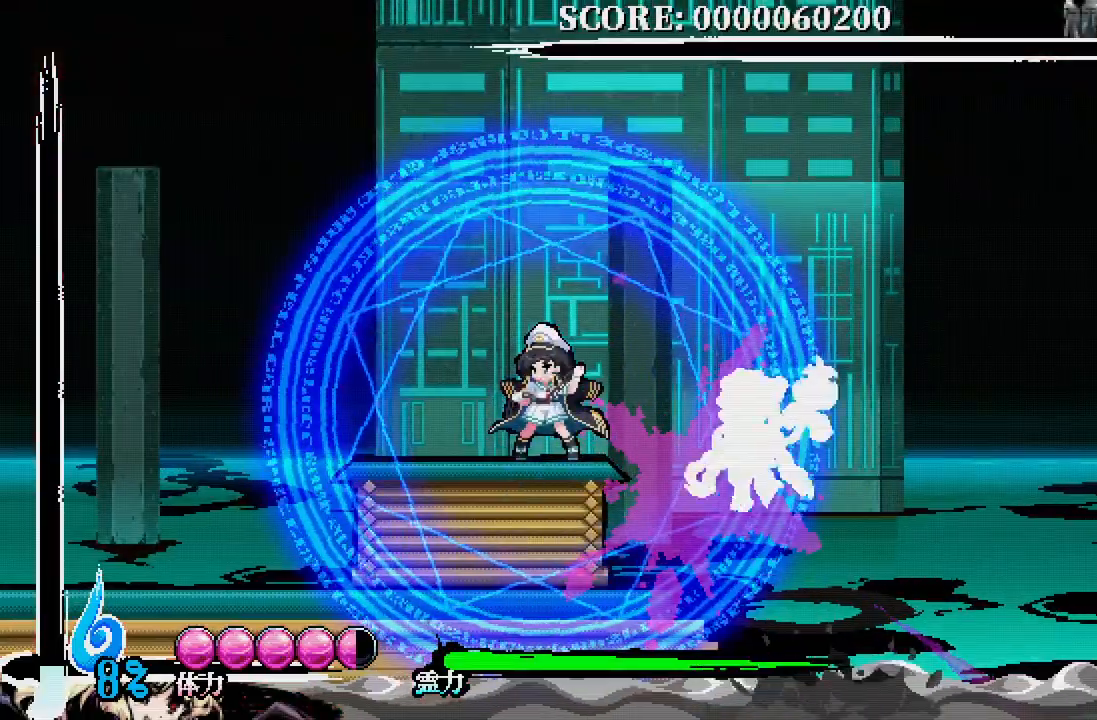
{"buttons": [], "left_stick": "center", "right_stick": "center", "events": [[17, "DPAD_LEFT", "up"]]}
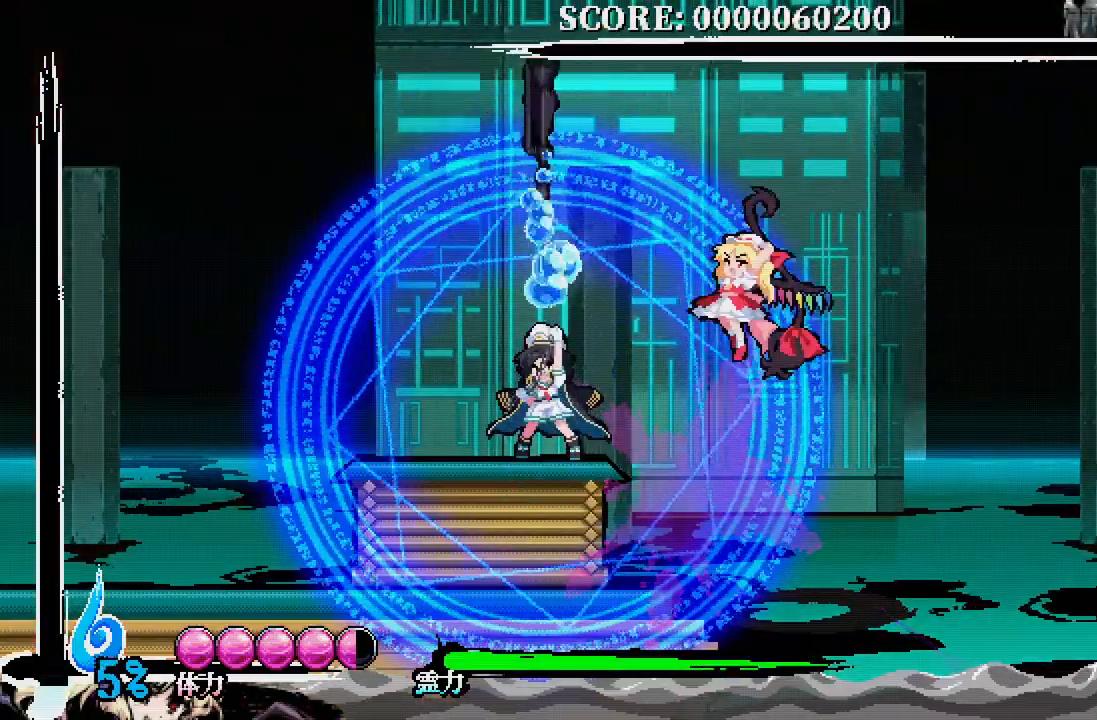
{"buttons": ["X"], "left_stick": "center", "right_stick": "center", "events": [[17, "X", "down"], [117, "X", "up"], [167, "X", "down"], [250, "X", "up"], [333, "X", "down"], [417, "X", "up"], [483, "X", "down"]]}
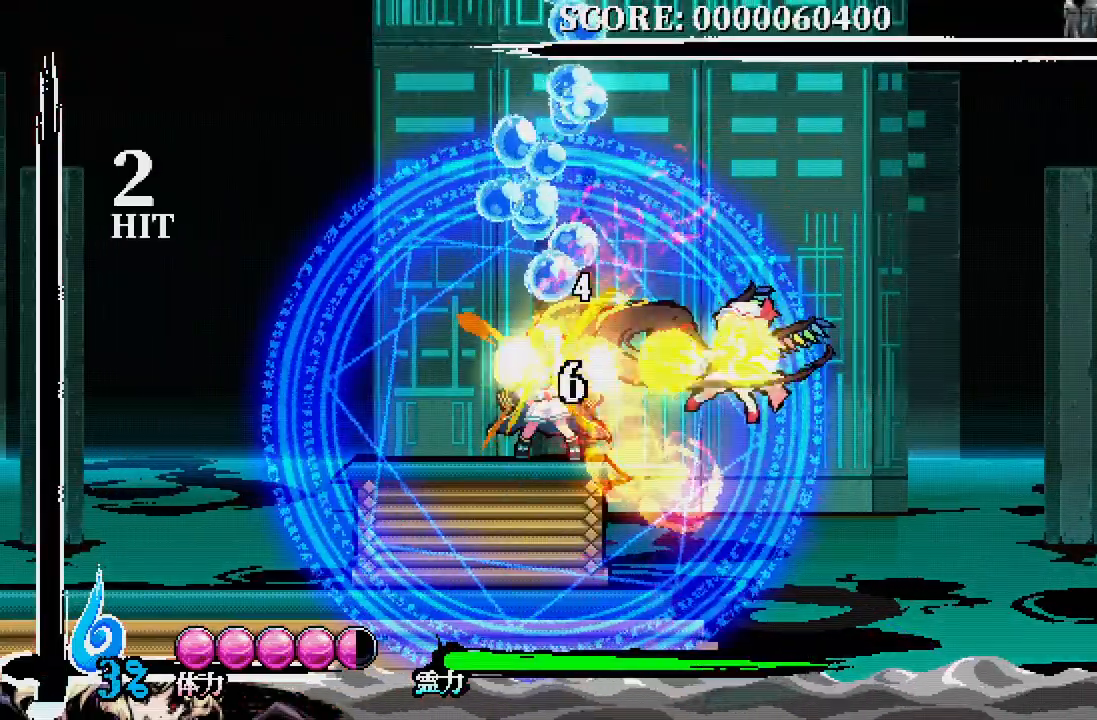
{"buttons": [], "left_stick": "center", "right_stick": "center", "events": [[67, "X", "up"], [133, "X", "down"], [217, "X", "up"], [283, "X", "down"], [350, "X", "up"], [417, "X", "down"], [500, "X", "up"]]}
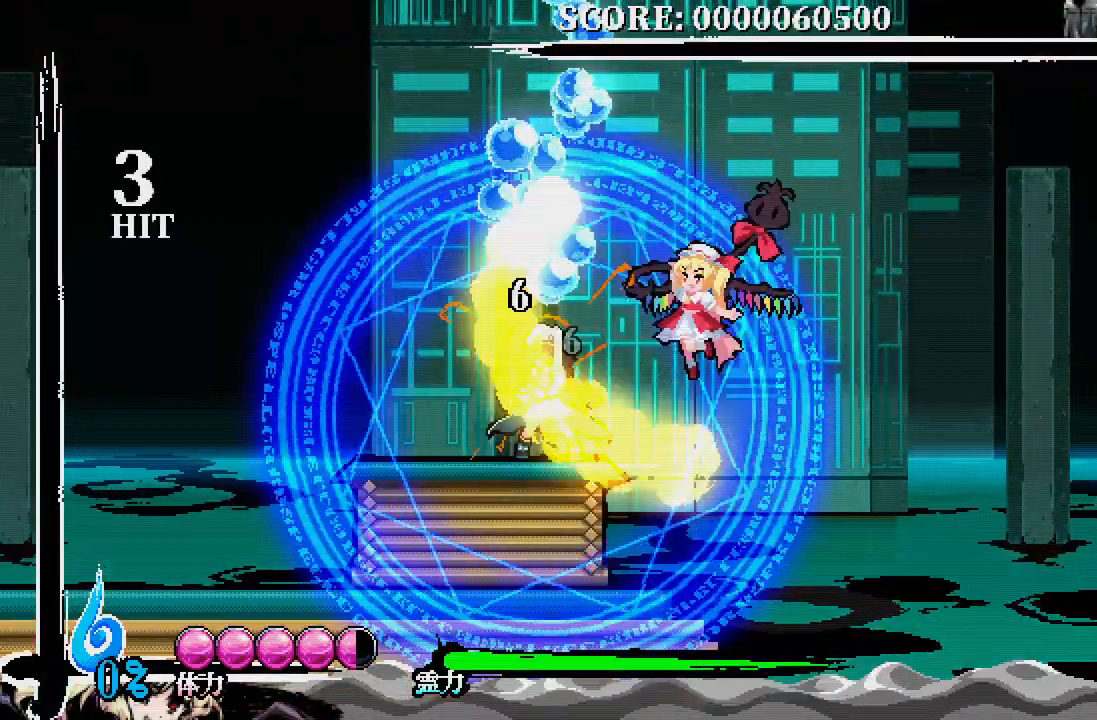
{"buttons": ["X"], "left_stick": "center", "right_stick": "center", "events": [[67, "X", "down"], [150, "X", "up"], [233, "X", "down"], [283, "X", "up"], [350, "X", "down"], [433, "X", "up"], [483, "X", "down"]]}
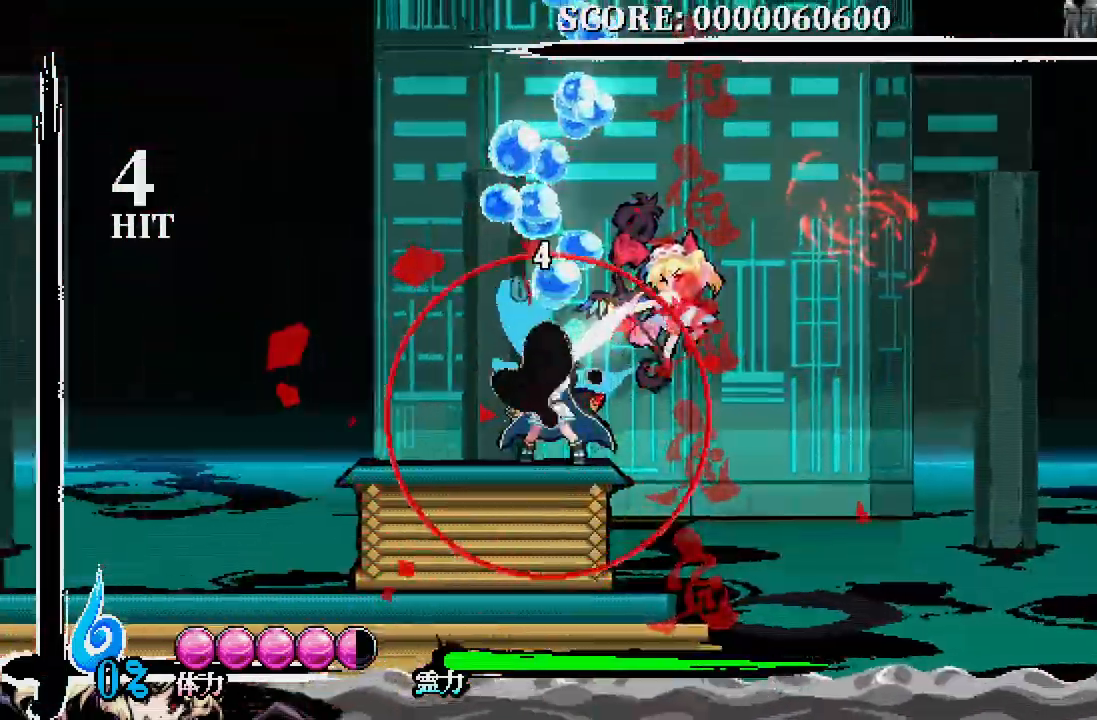
{"buttons": [], "left_stick": "center", "right_stick": "center", "events": [[83, "X", "up"], [167, "X", "down"], [217, "X", "up"], [417, "X", "down"], [450, "X", "up"]]}